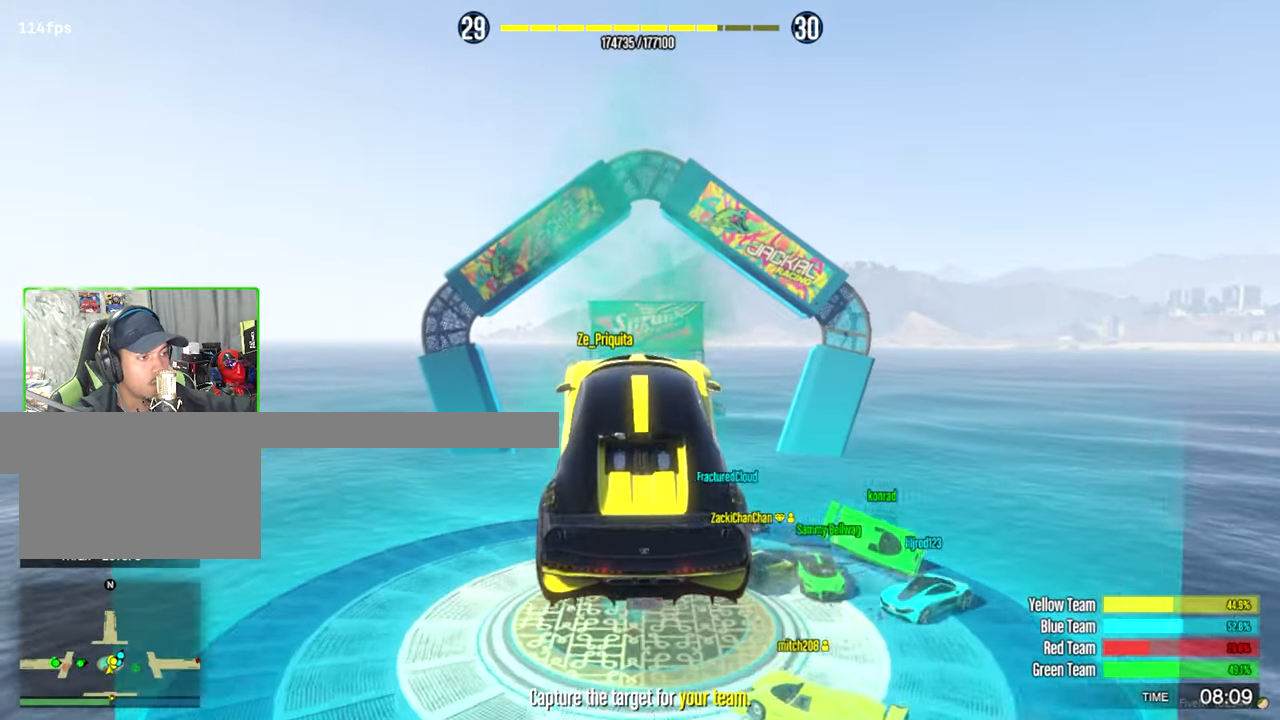
Gameplay with keyboard and mouse; each line is a JSON object with the keys and mouse buttons held at the frame after it. "events" lists presses ("down") and releases ("up") of "1", "2", "3", "4", "5", "a", "alt", "c", "caps_lock", "ctrl", "d", "e", "f", "g", "q", "r", "s", "shift", "space", "t", "tab", "v", "w", "x", "z", "mouse_left", "mouse_wheel" and "mouse_right" between this image and that frame as [ms after this image, input, new state], when the widget could be followed in between. "mouse_left", "mouse_wheel", "mouse_right" = the "left", "wheel", "right" buttons of the "mouse" list. No other keys are recorded. "wheel" means that the mouse wheel is clicked or scrolled. "mouse_move" is the direction in which the mouse moves at that frame (one of eight, or "still"), when it could be read.
{"keys": ["s", "space"], "mouse": [], "mouse_move": "still", "events": []}
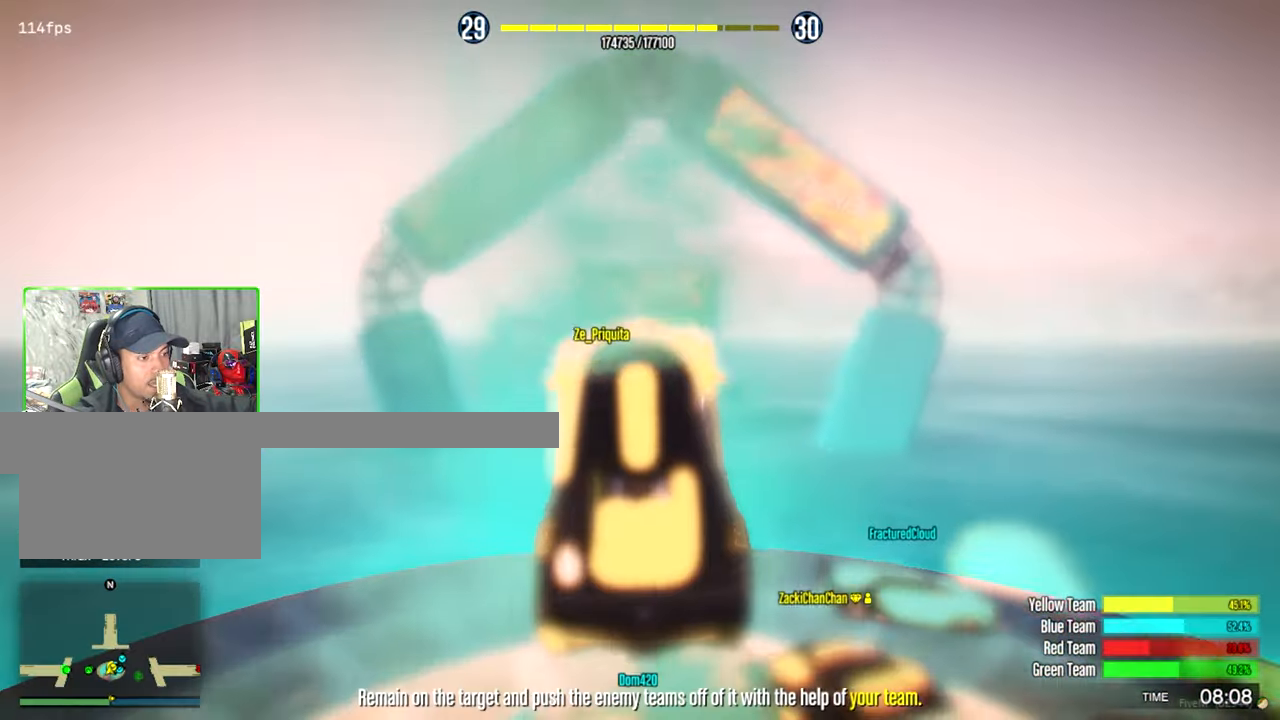
{"keys": ["s", "space"], "mouse": [], "mouse_move": "down-right", "events": []}
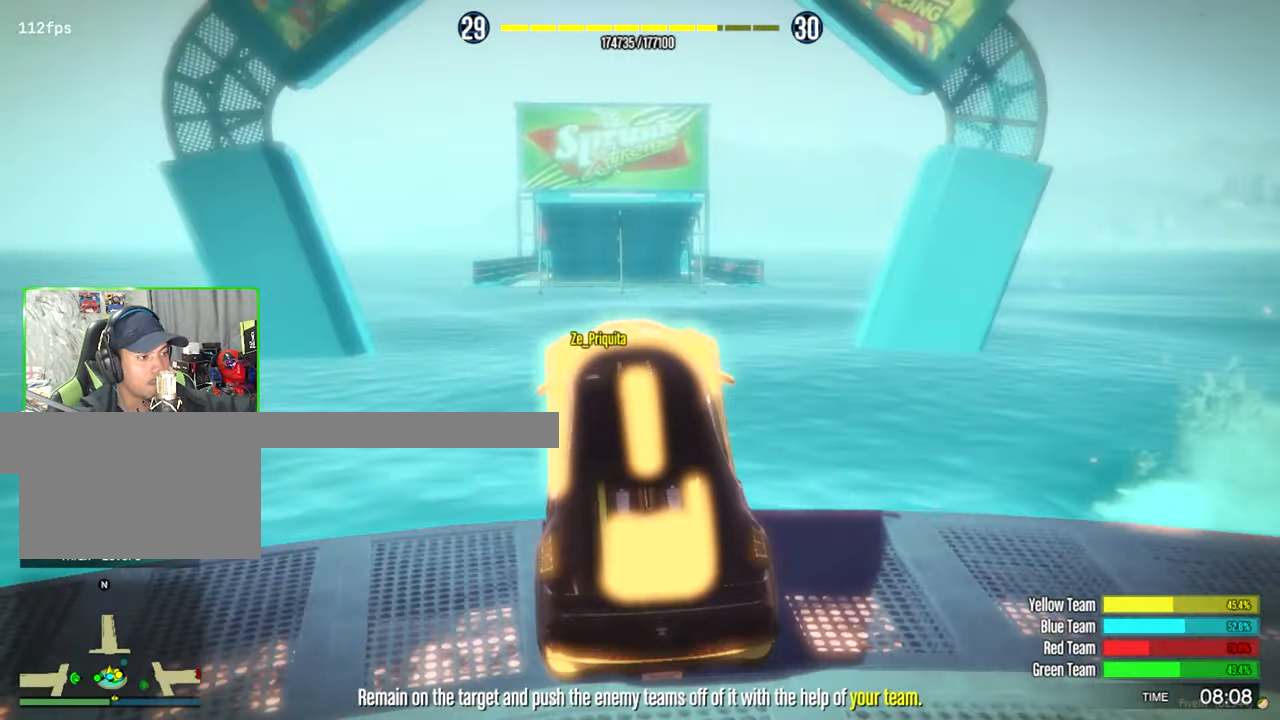
{"keys": ["a", "s", "space"], "mouse": [], "mouse_move": "still", "events": [[50, "a", "down"]]}
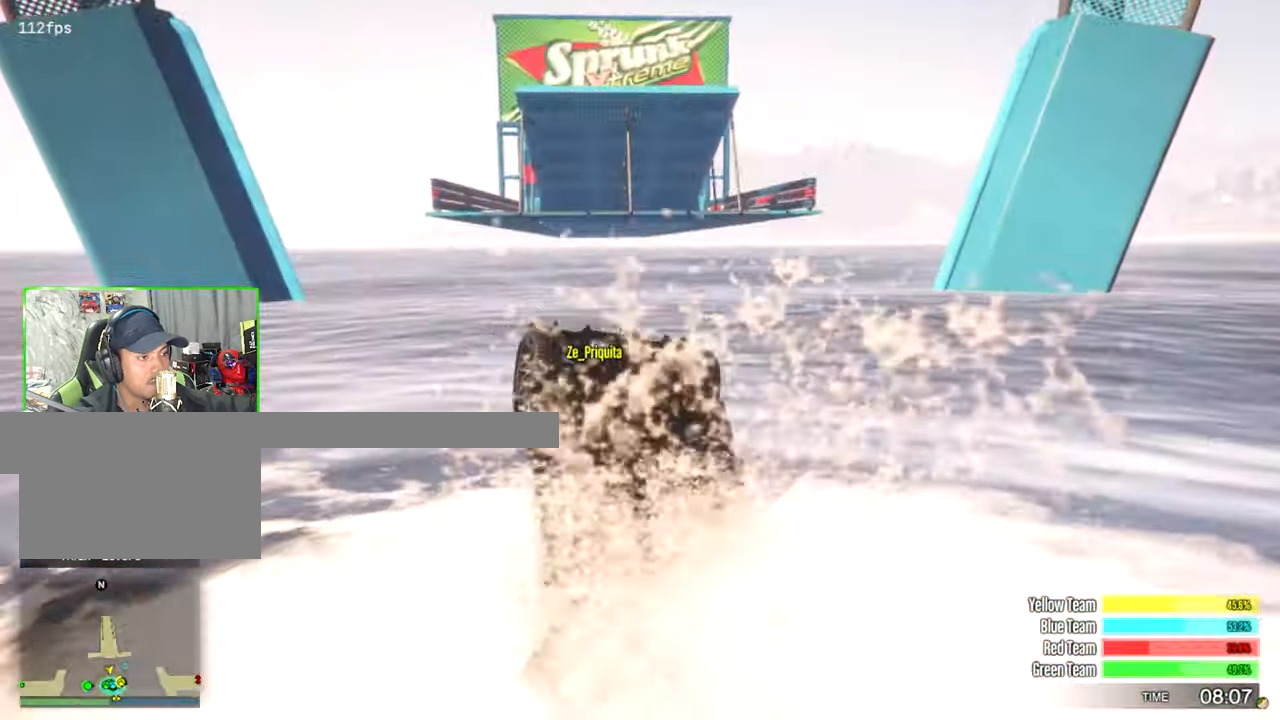
{"keys": ["w"], "mouse": [], "mouse_move": "still", "events": [[117, "s", "up"], [217, "space", "up"], [250, "a", "up"], [250, "w", "down"]]}
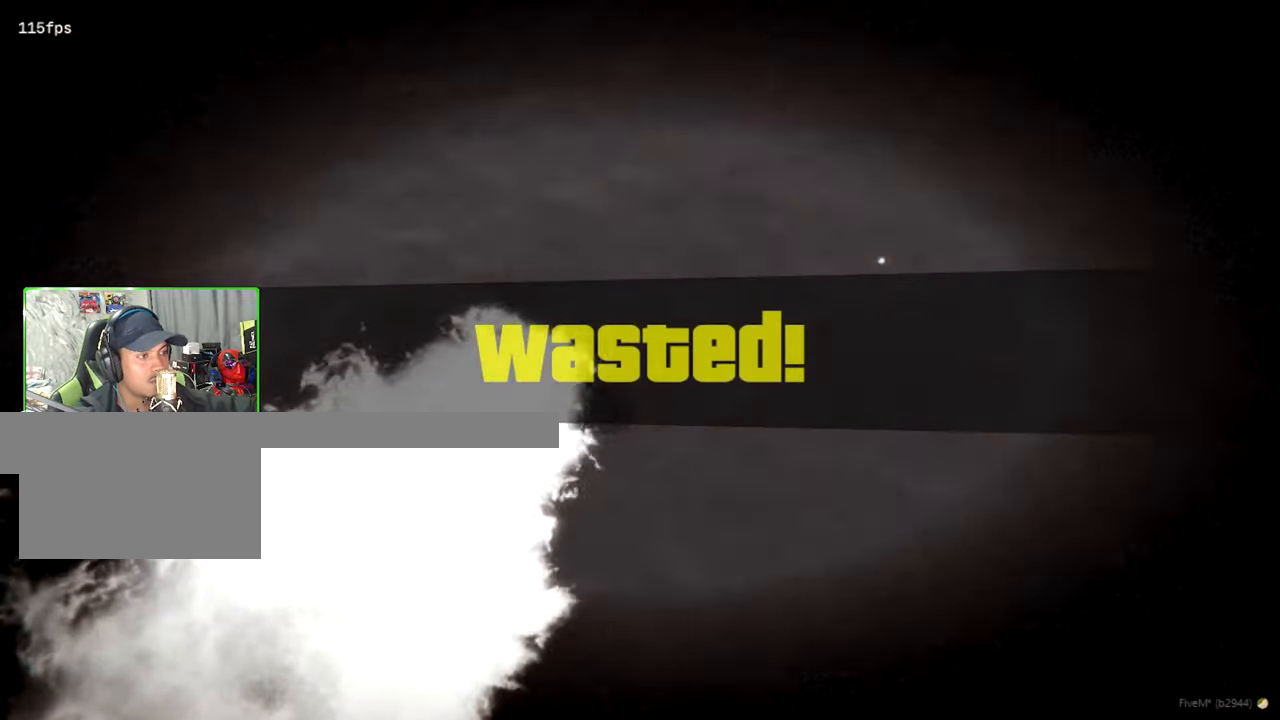
{"keys": ["w"], "mouse": [], "mouse_move": "up-right", "events": []}
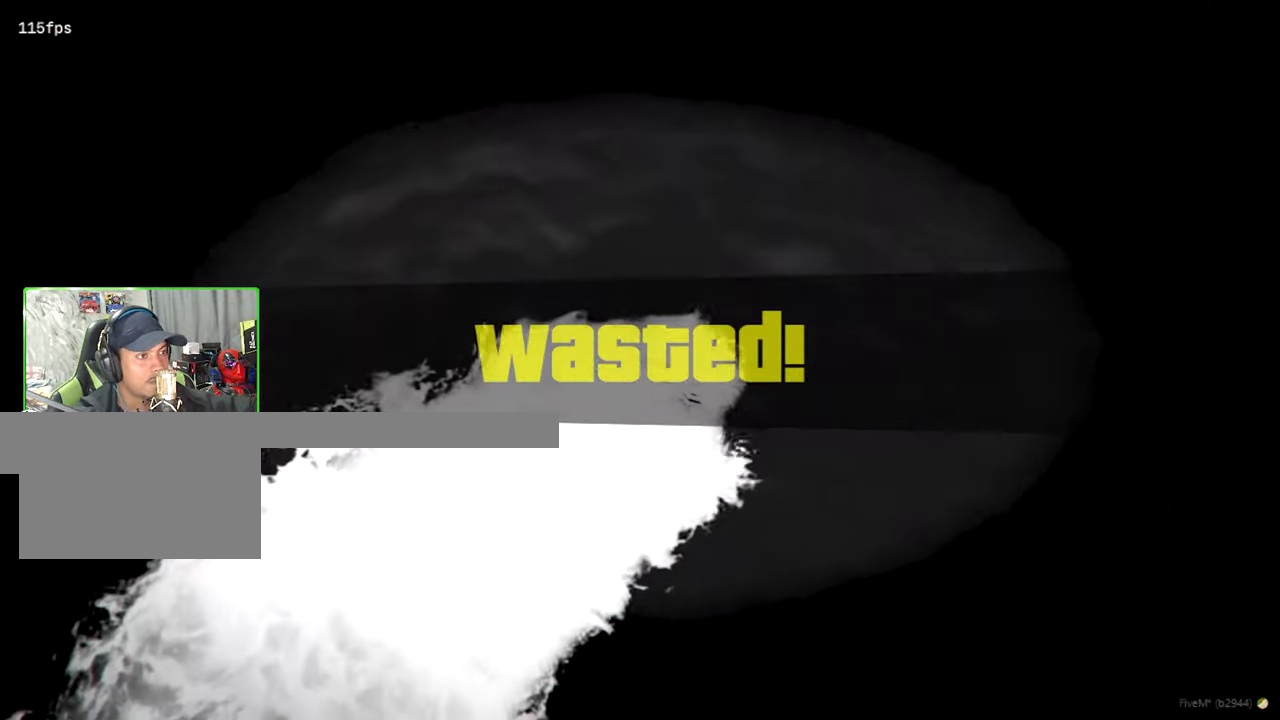
{"keys": ["w"], "mouse": [], "mouse_move": "still", "events": []}
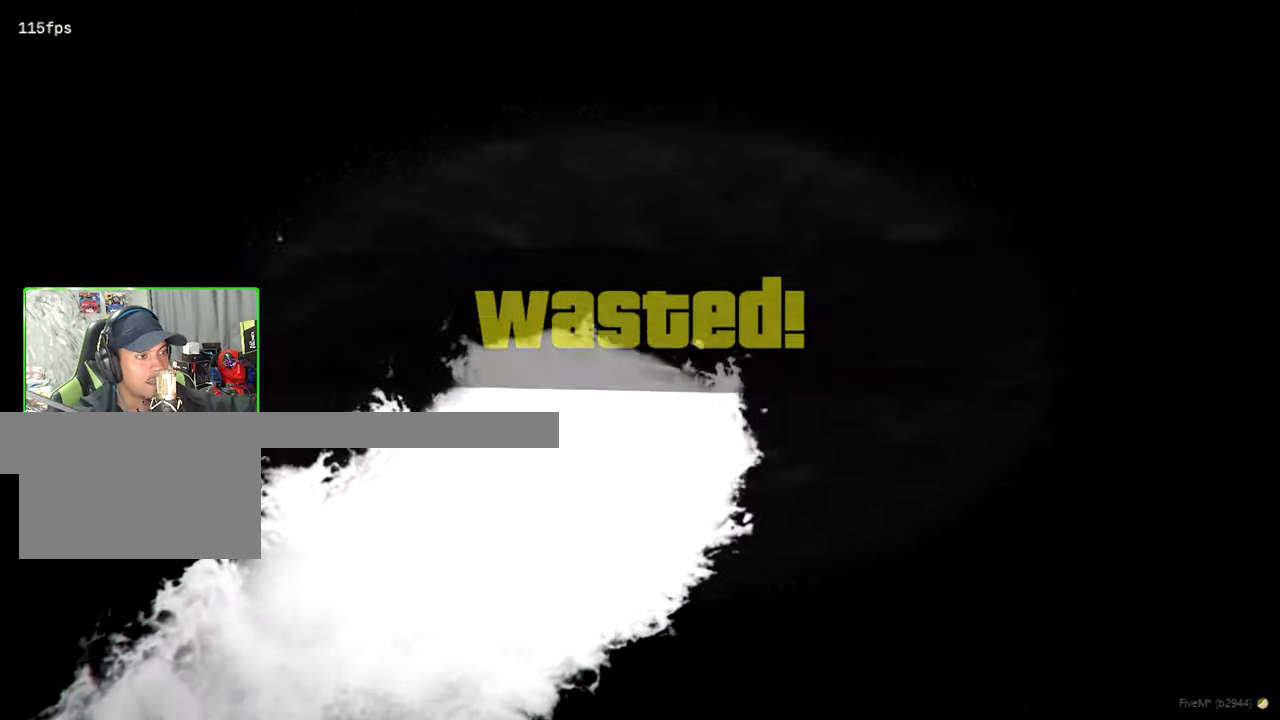
{"keys": ["w"], "mouse": [], "mouse_move": "still", "events": []}
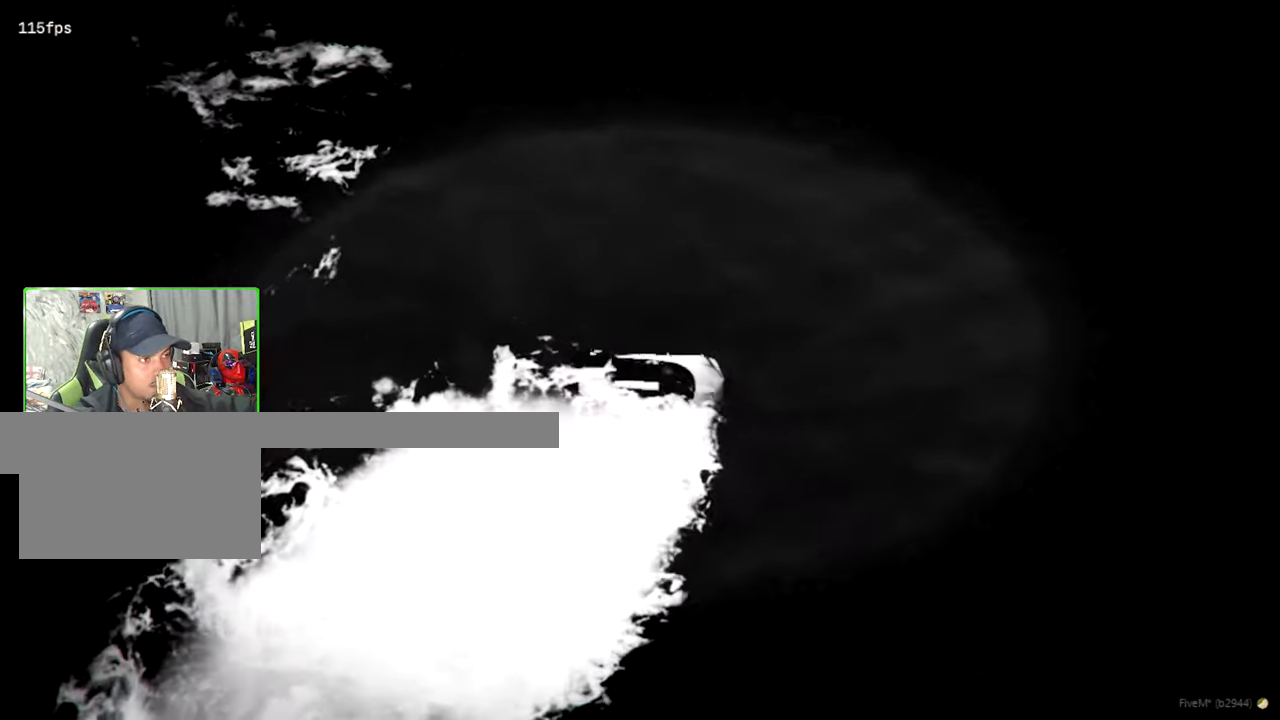
{"keys": ["w"], "mouse": [], "mouse_move": "still", "events": []}
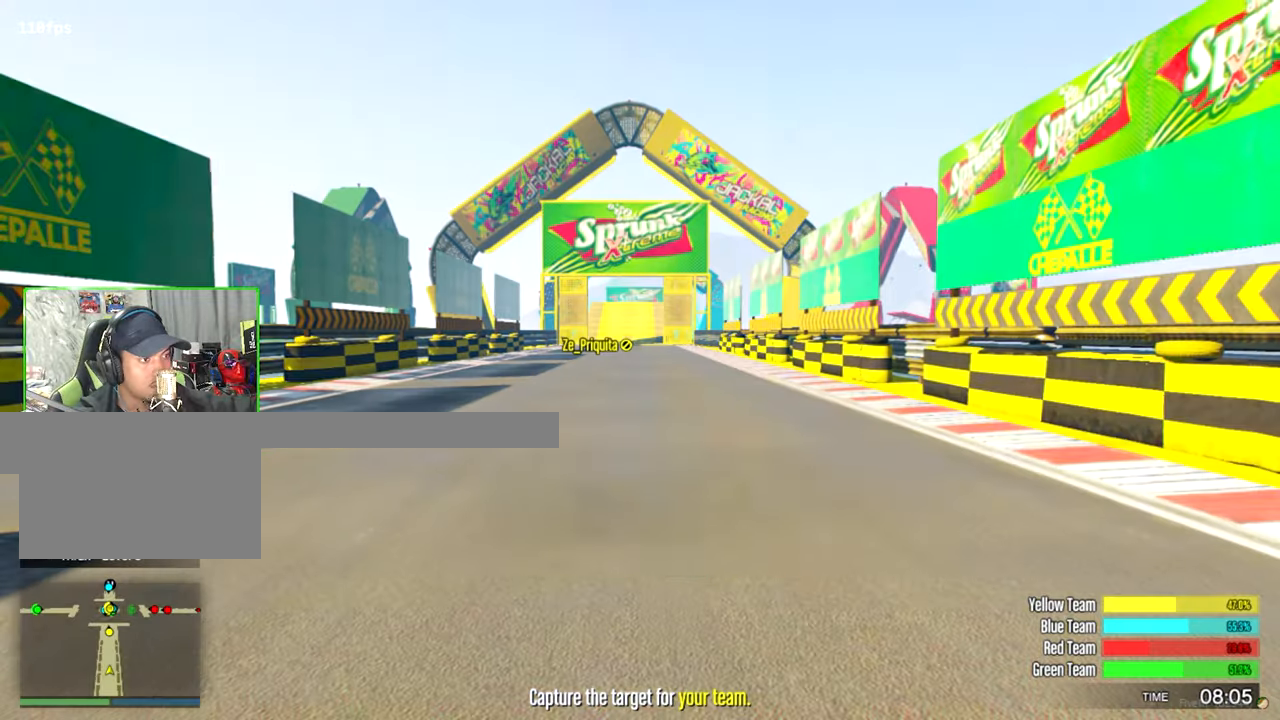
{"keys": ["w"], "mouse": [], "mouse_move": "still", "events": []}
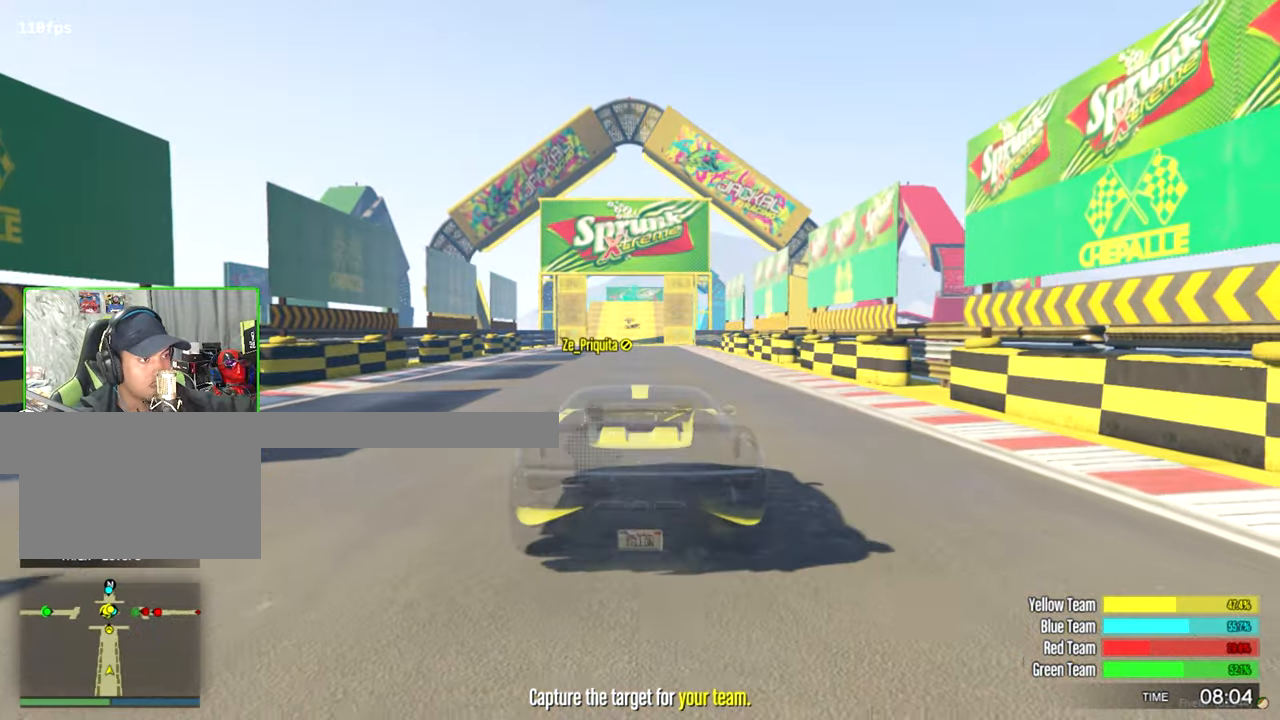
{"keys": ["w"], "mouse": [], "mouse_move": "still", "events": [[16, "shift", "down"], [166, "shift", "up"], [350, "a", "down"], [483, "a", "up"]]}
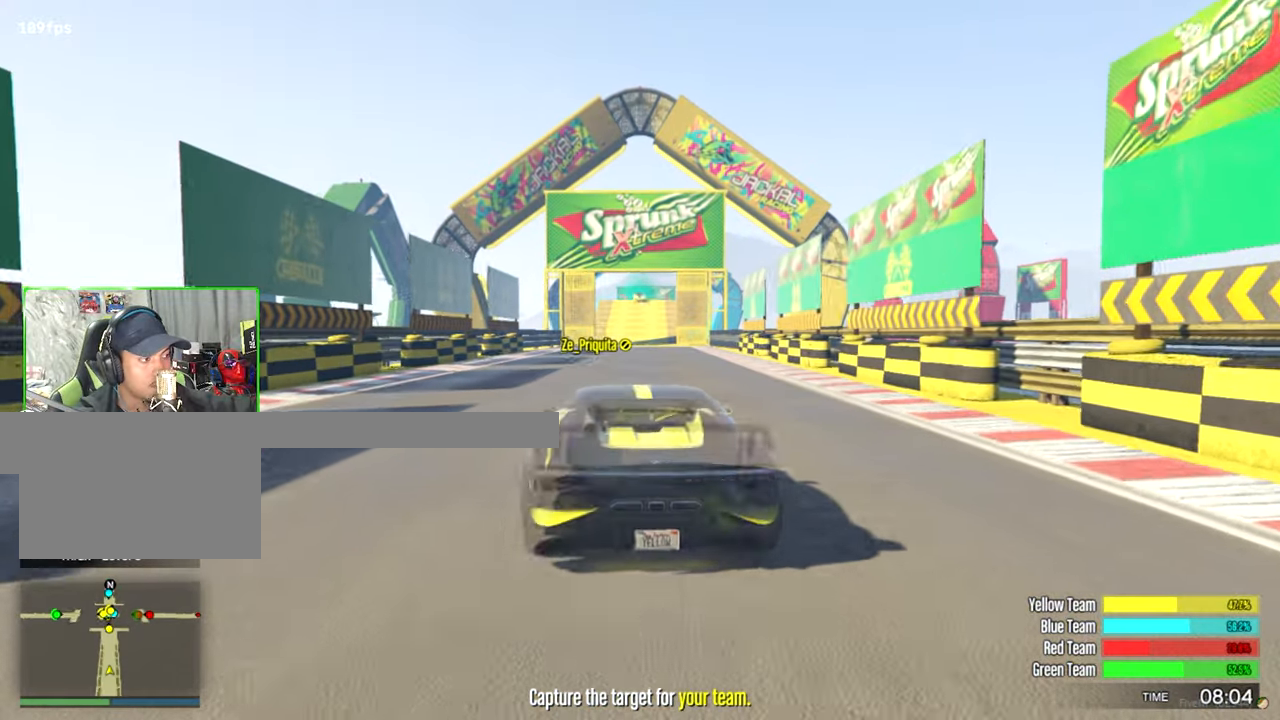
{"keys": ["w"], "mouse": [], "mouse_move": "still", "events": [[316, "d", "down"], [450, "d", "up"]]}
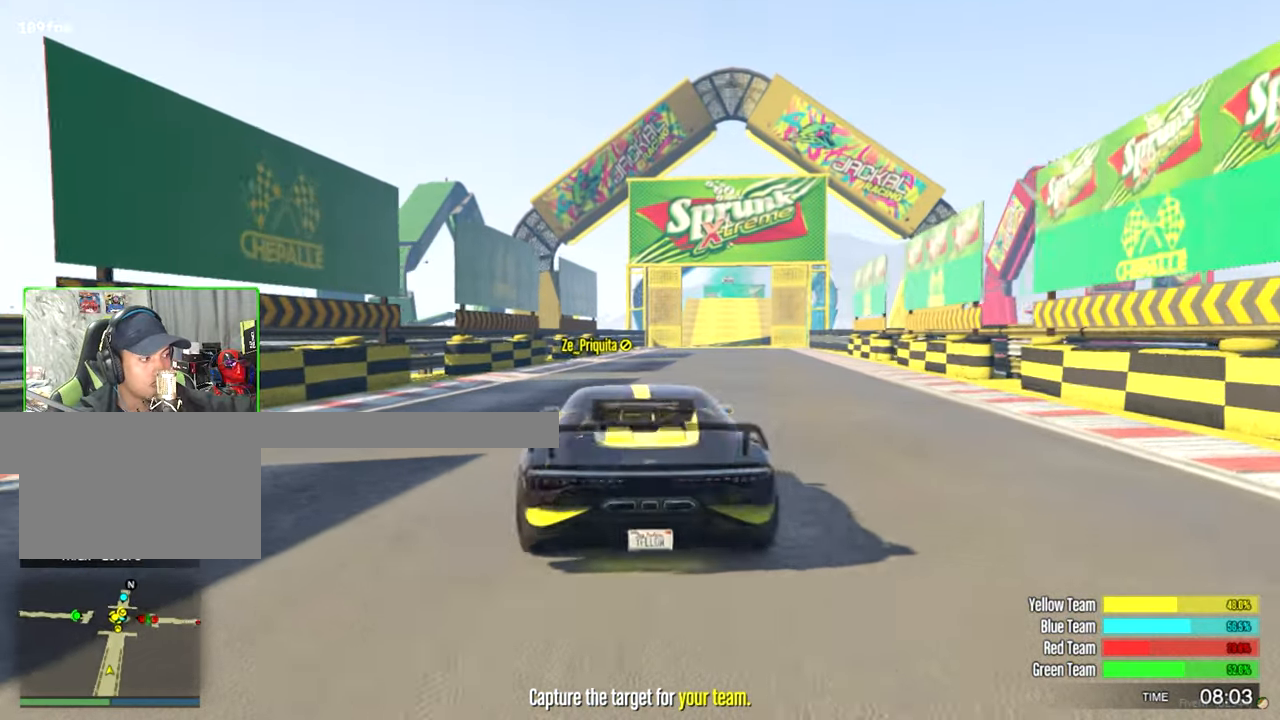
{"keys": ["w"], "mouse": [], "mouse_move": "still", "events": []}
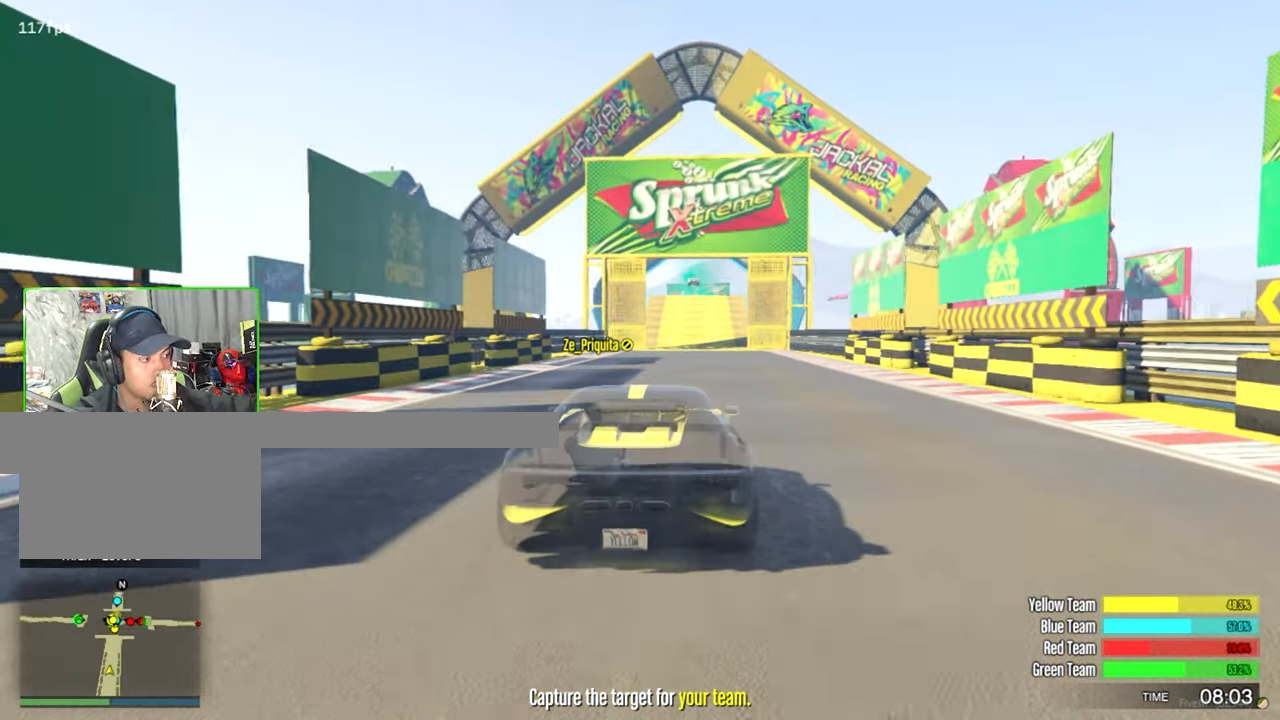
{"keys": ["w"], "mouse": [], "mouse_move": "still", "events": [[200, "d", "down"], [250, "d", "up"]]}
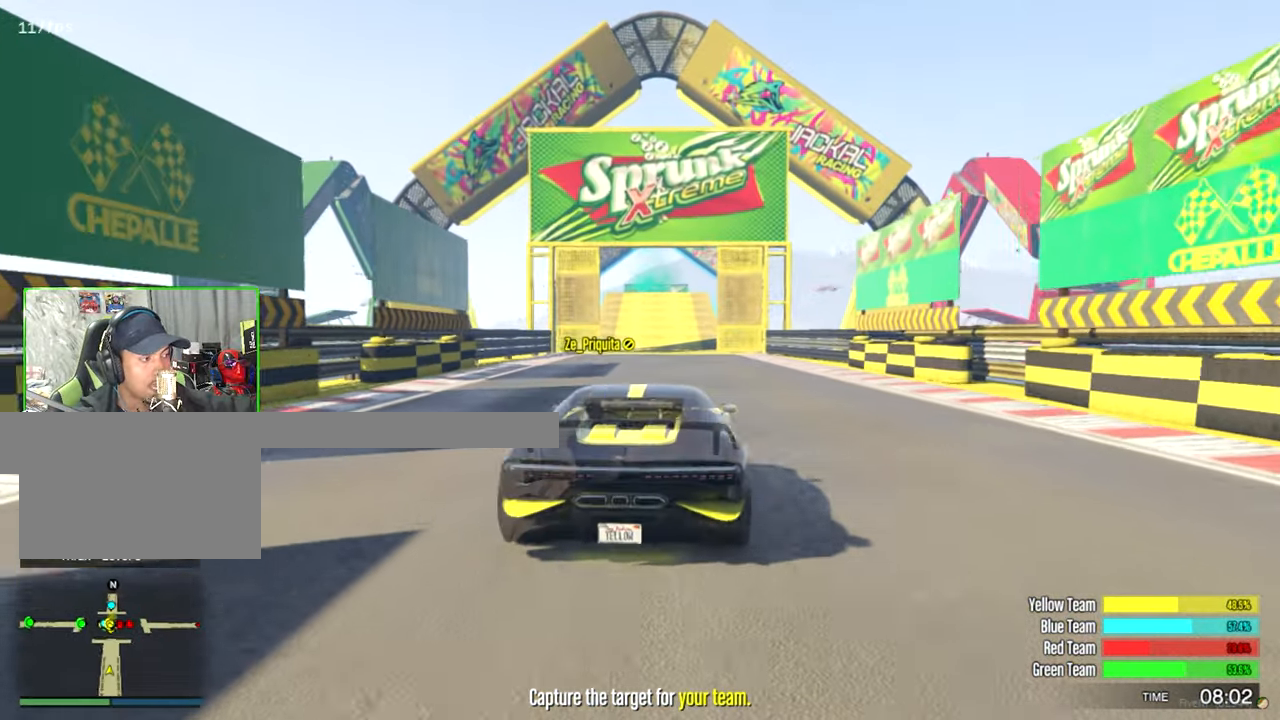
{"keys": ["w"], "mouse": [], "mouse_move": "still", "events": [[83, "a", "down"], [183, "a", "up"]]}
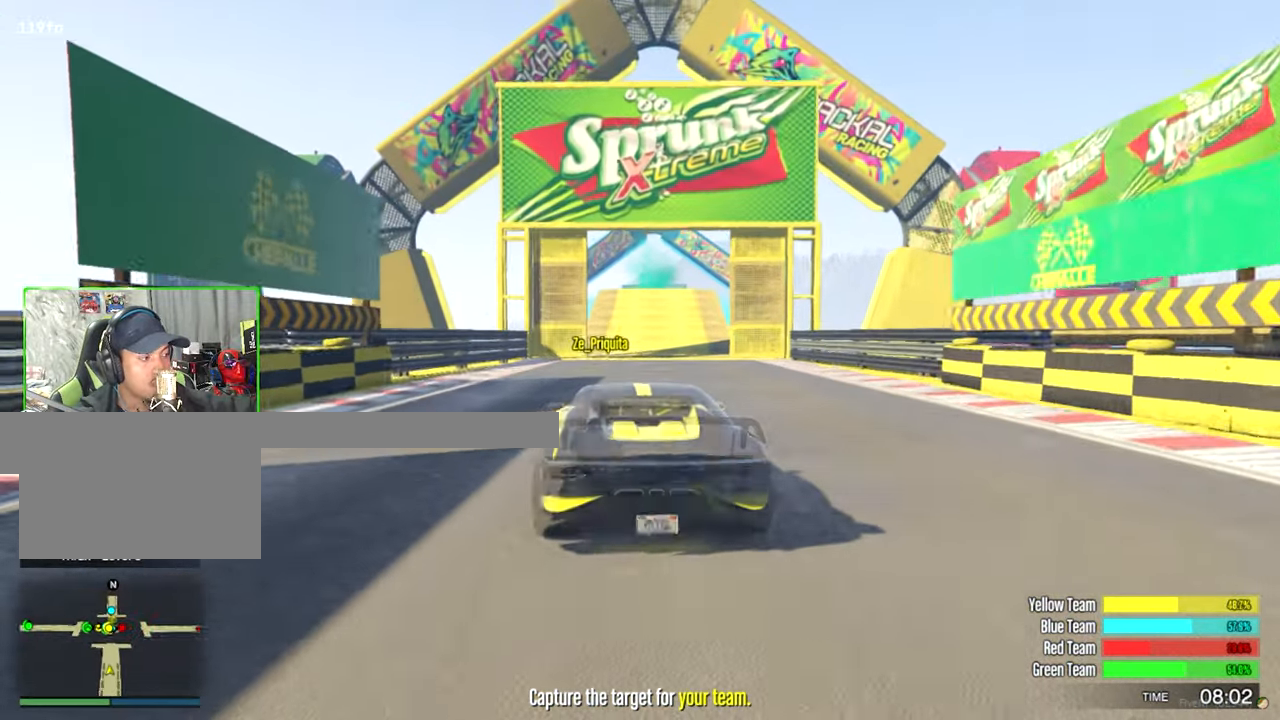
{"keys": ["w"], "mouse": [], "mouse_move": "still", "events": [[183, "d", "down"], [233, "d", "up"]]}
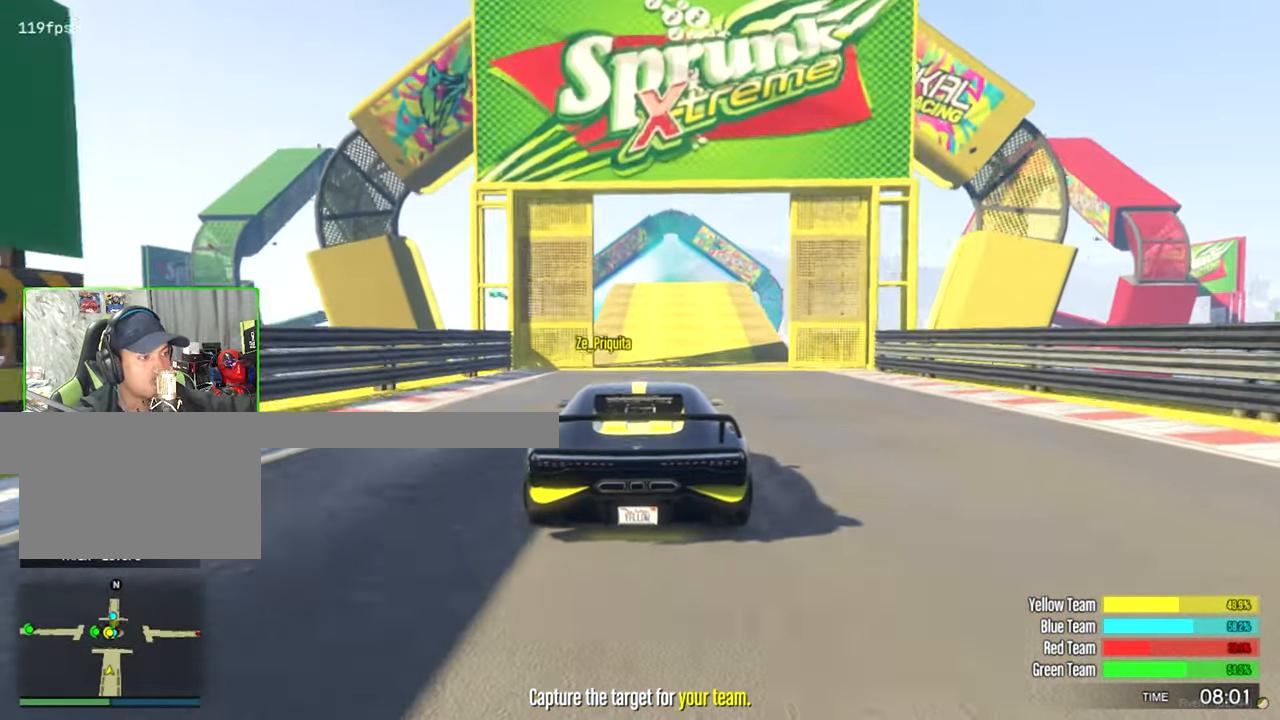
{"keys": [], "mouse": [], "mouse_move": "still", "events": [[150, "w", "up"], [200, "d", "down"], [250, "d", "up"]]}
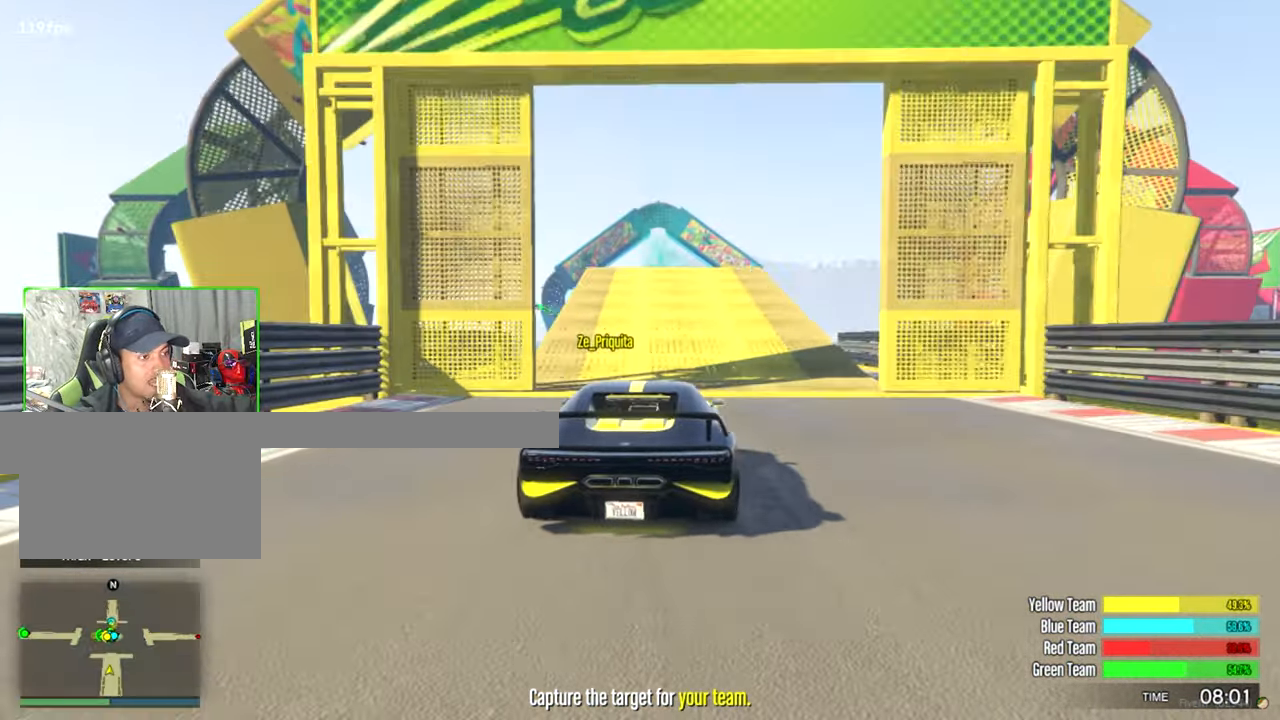
{"keys": [], "mouse": [], "mouse_move": "still", "events": [[33, "a", "down"], [83, "a", "up"]]}
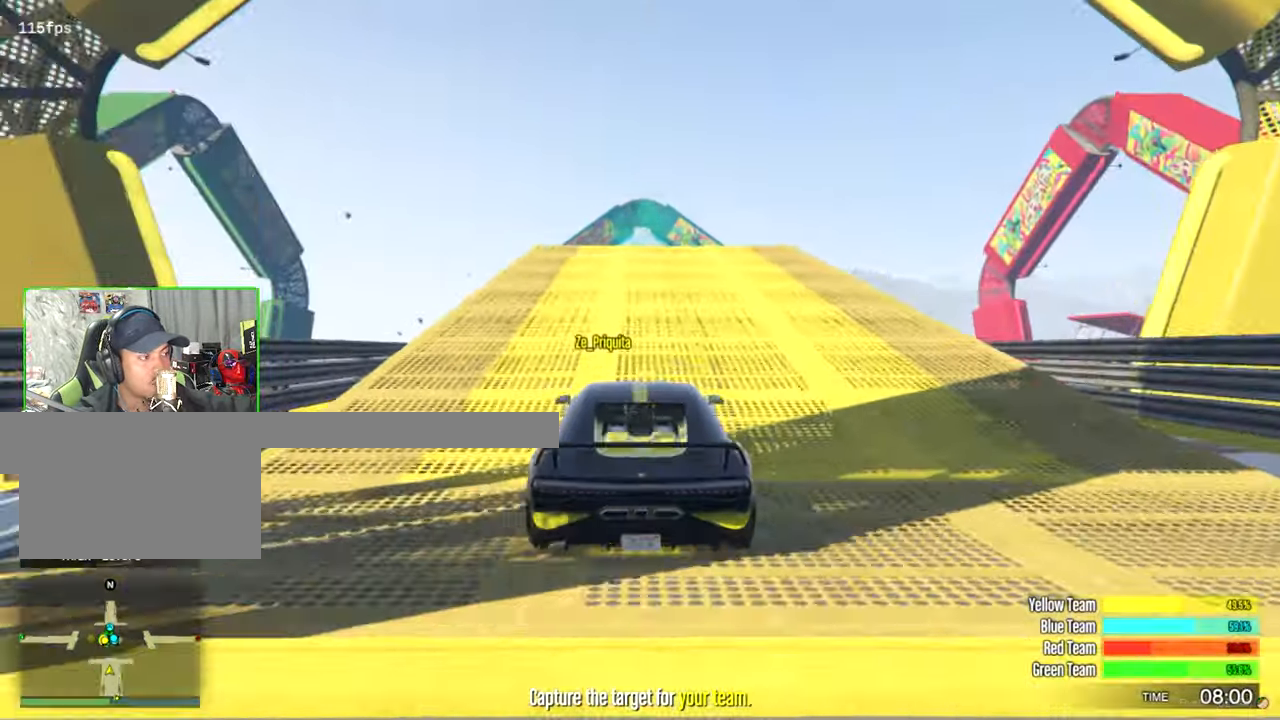
{"keys": [], "mouse": [], "mouse_move": "still", "events": []}
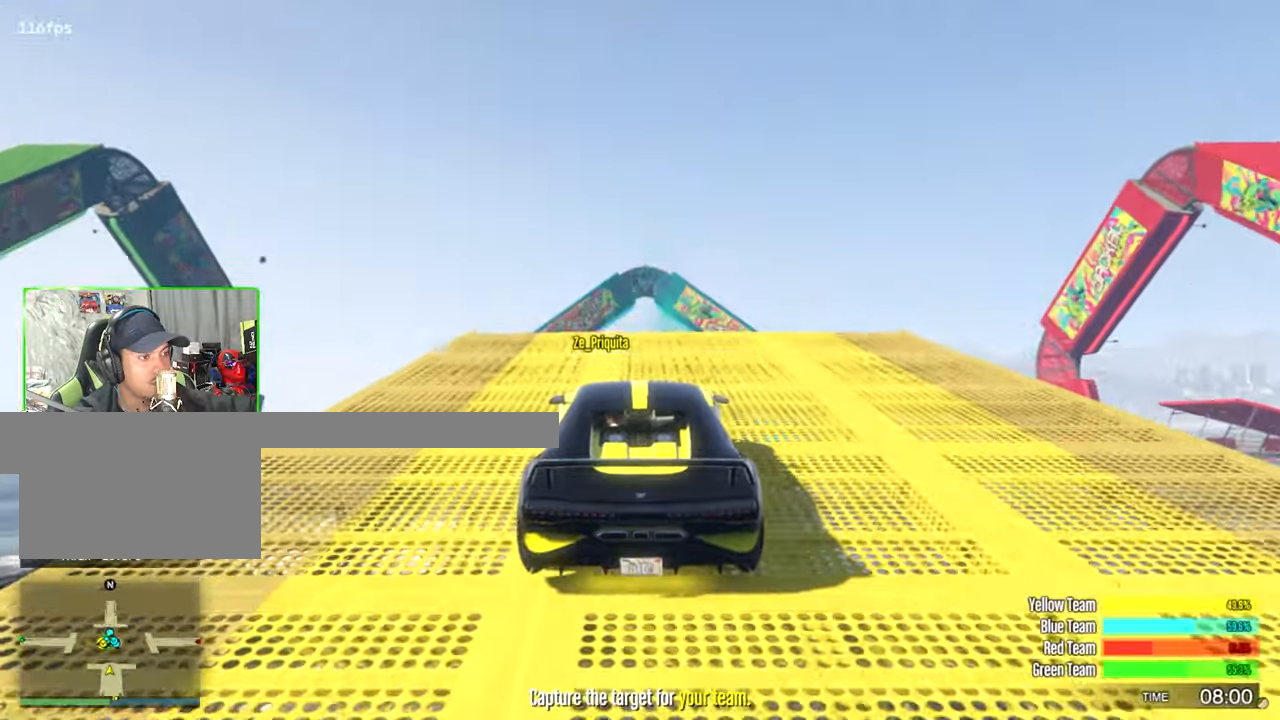
{"keys": ["w"], "mouse": [], "mouse_move": "still", "events": [[200, "w", "down"]]}
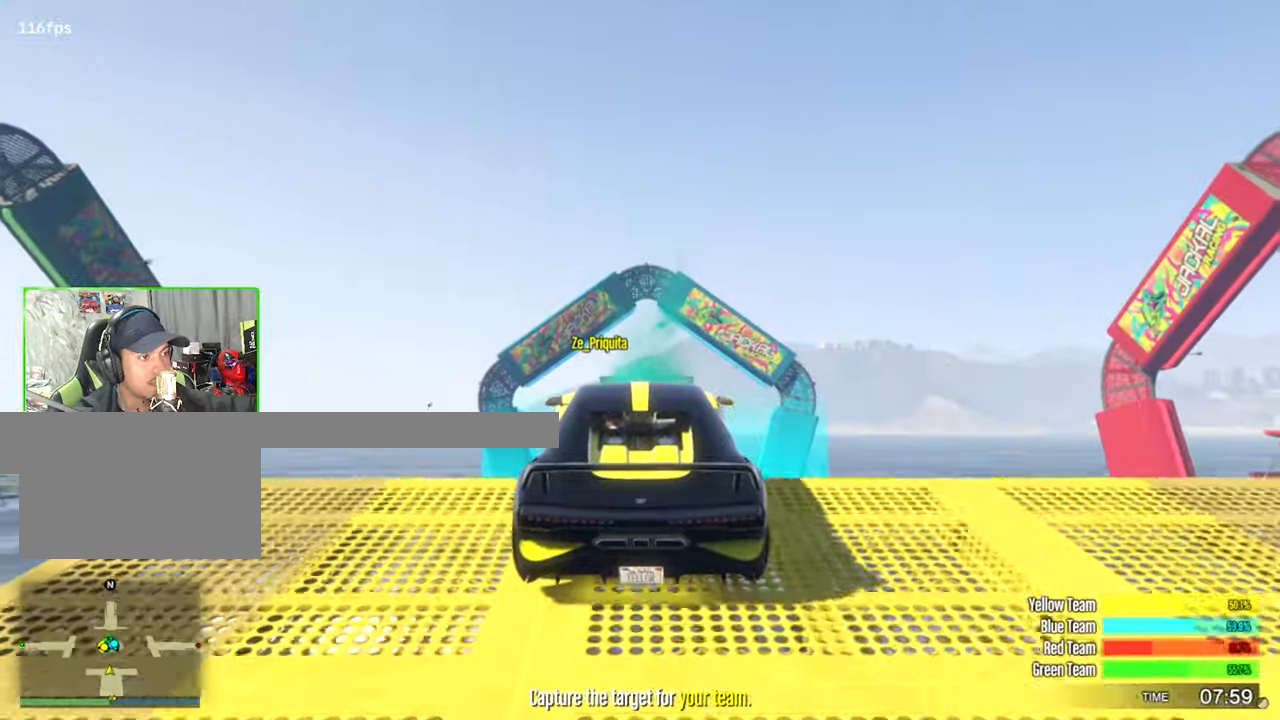
{"keys": ["w"], "mouse": [], "mouse_move": "still", "events": []}
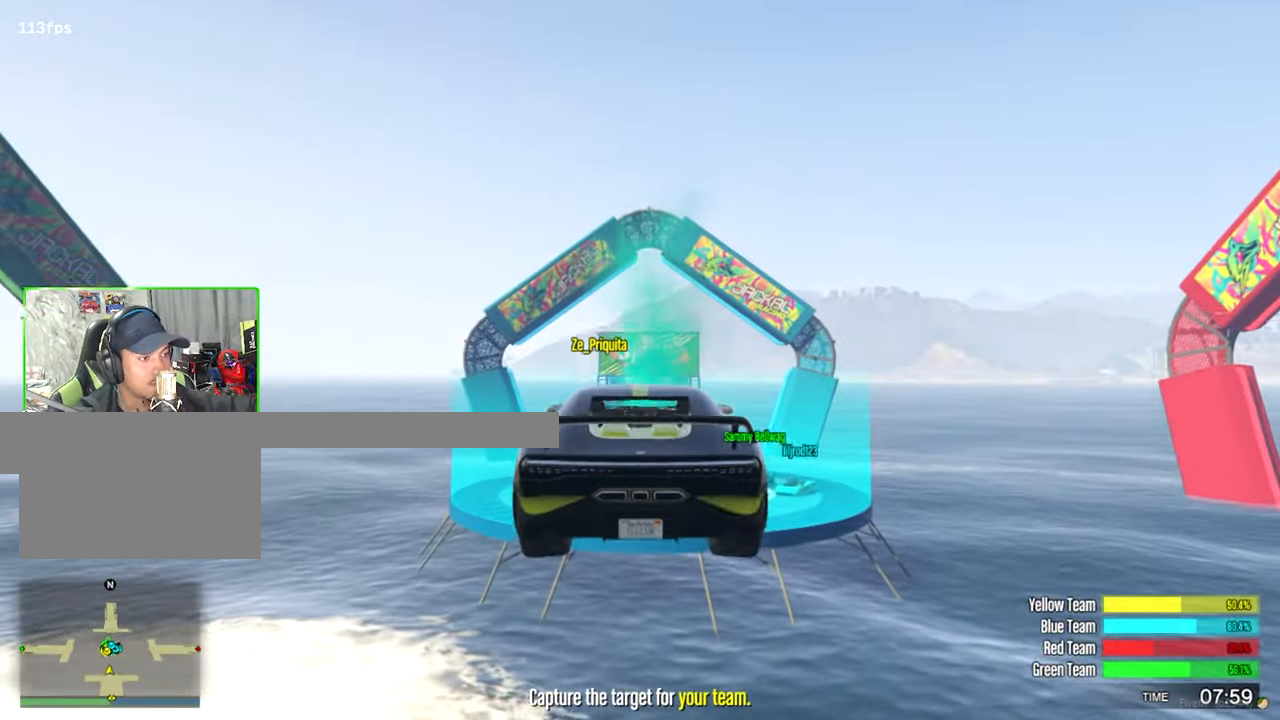
{"keys": ["w"], "mouse": [], "mouse_move": "still", "events": [[200, "ctrl", "down"], [467, "ctrl", "up"]]}
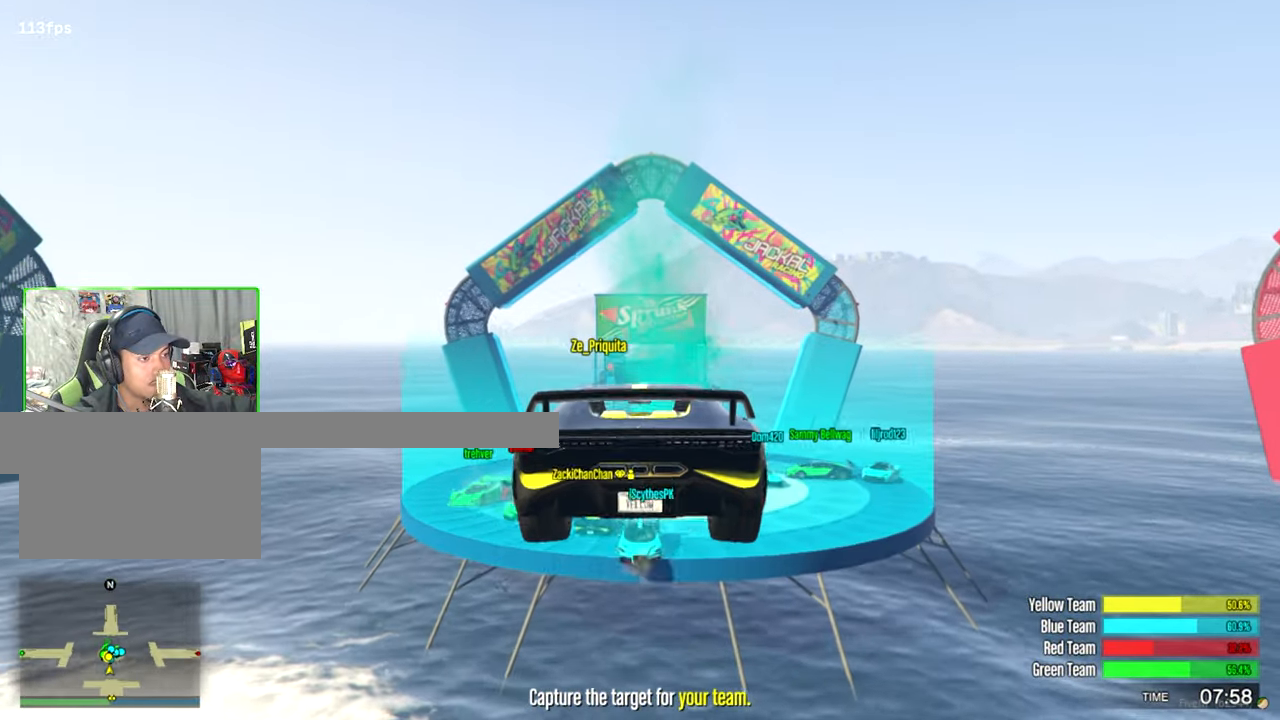
{"keys": ["w"], "mouse": [], "mouse_move": "still", "events": []}
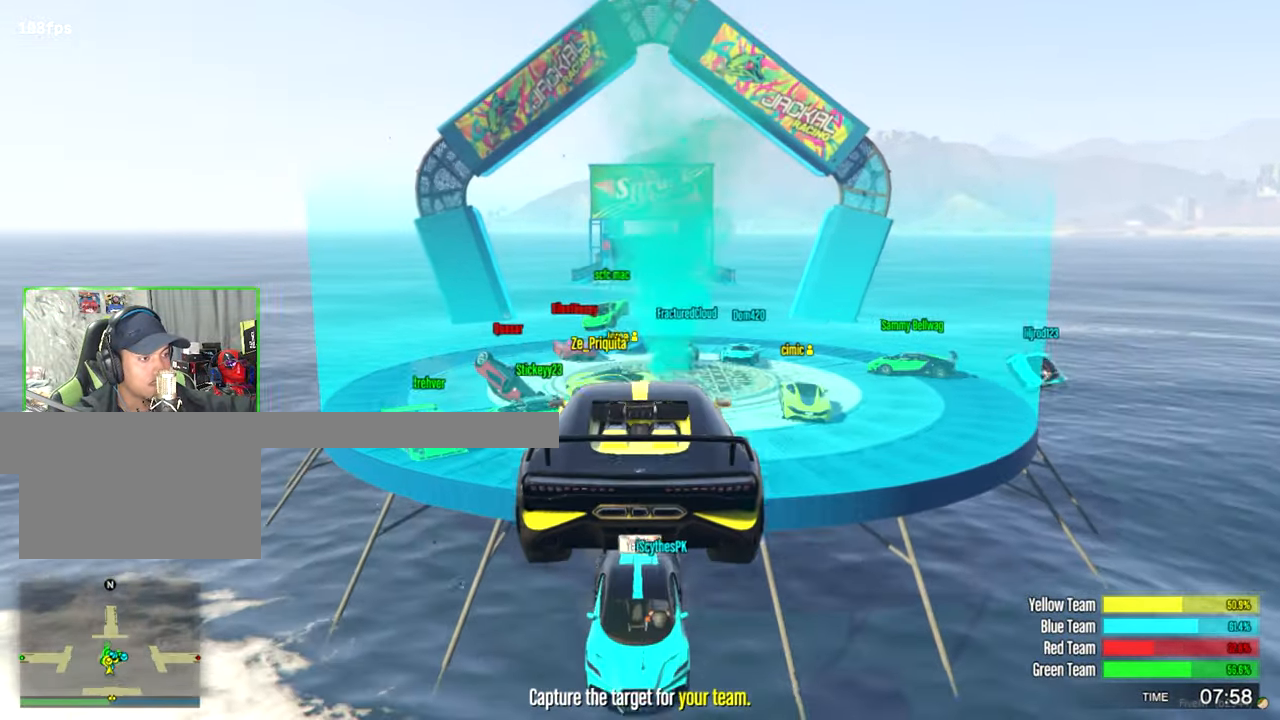
{"keys": ["w"], "mouse": [], "mouse_move": "still", "events": []}
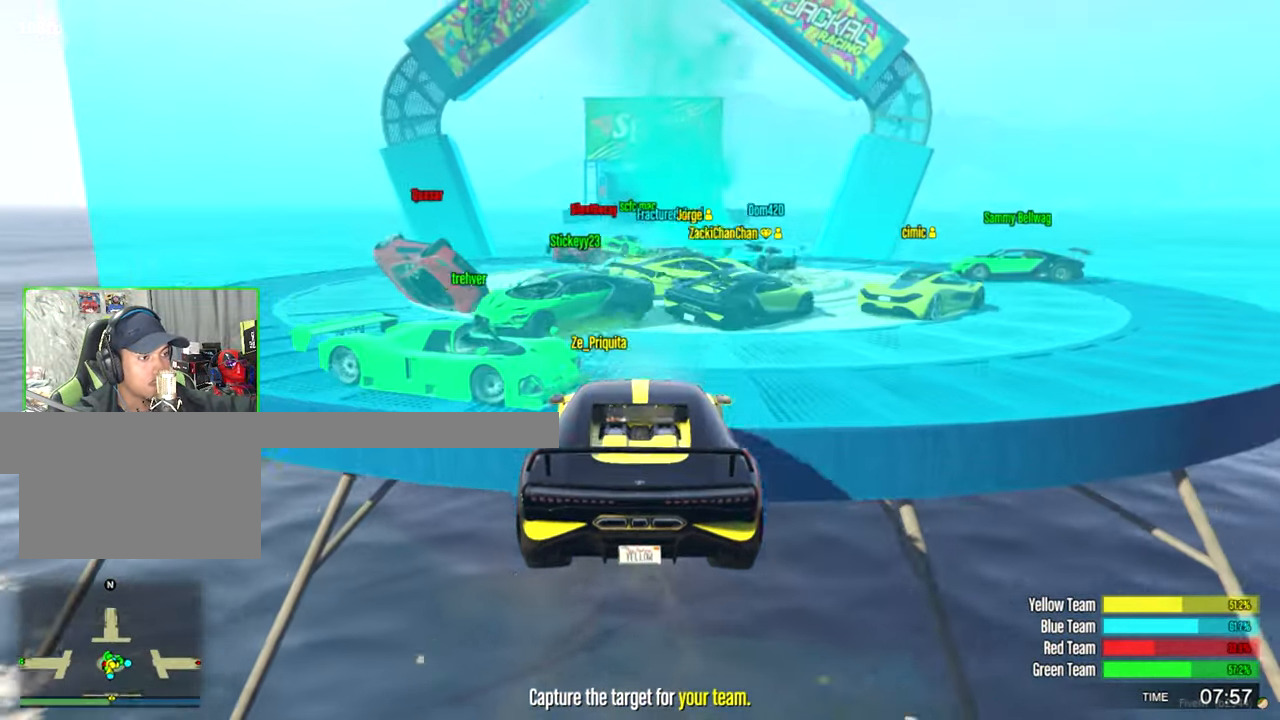
{"keys": ["w"], "mouse": [], "mouse_move": "still", "events": []}
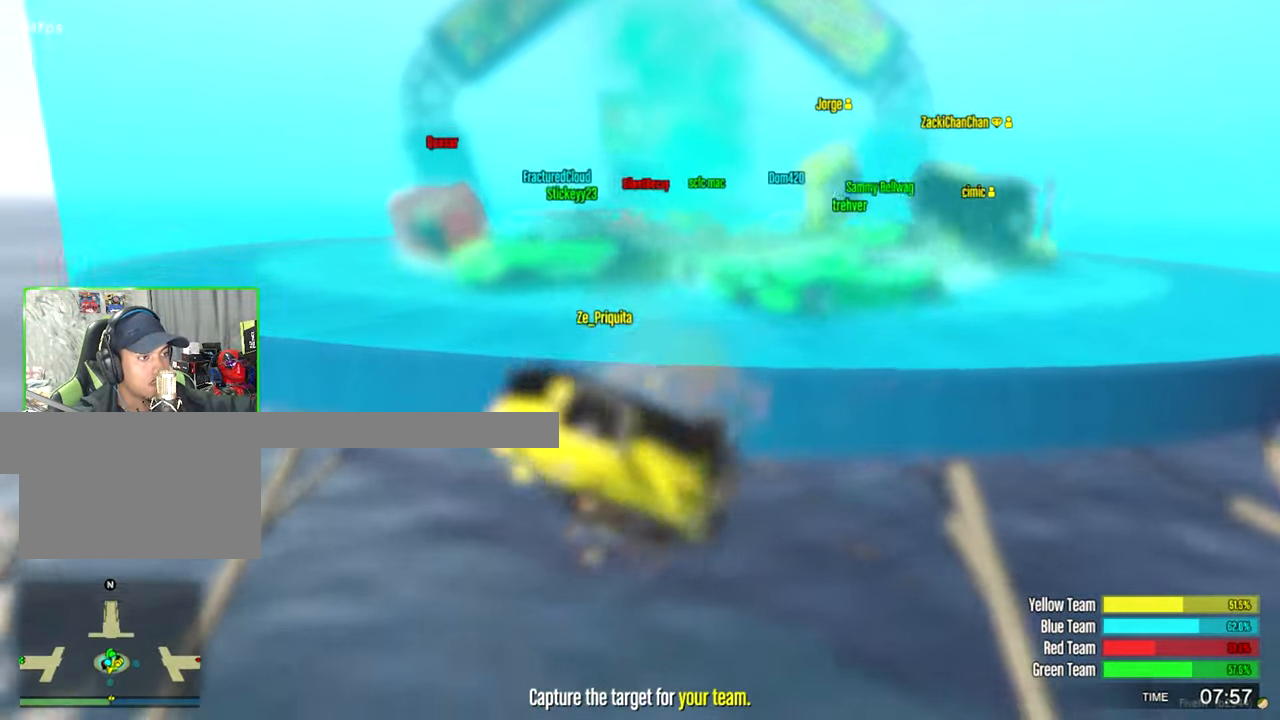
{"keys": ["w"], "mouse": [], "mouse_move": "still", "events": []}
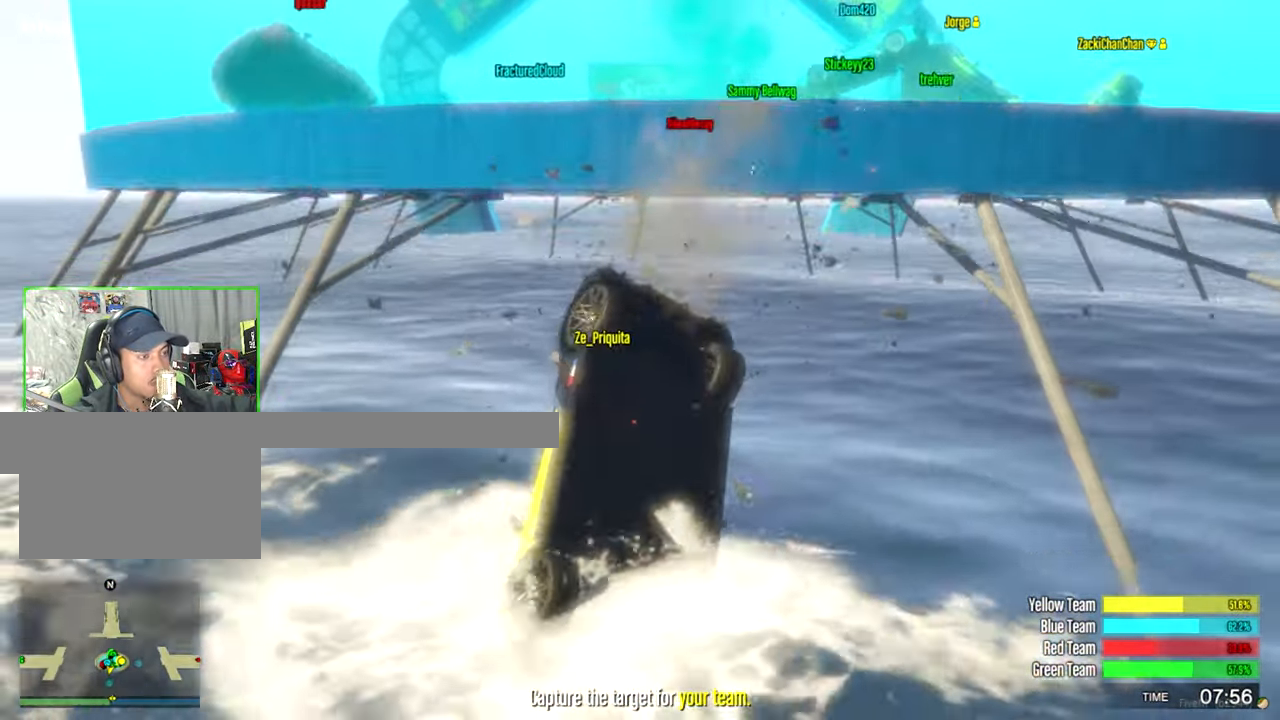
{"keys": ["w"], "mouse": [], "mouse_move": "still", "events": []}
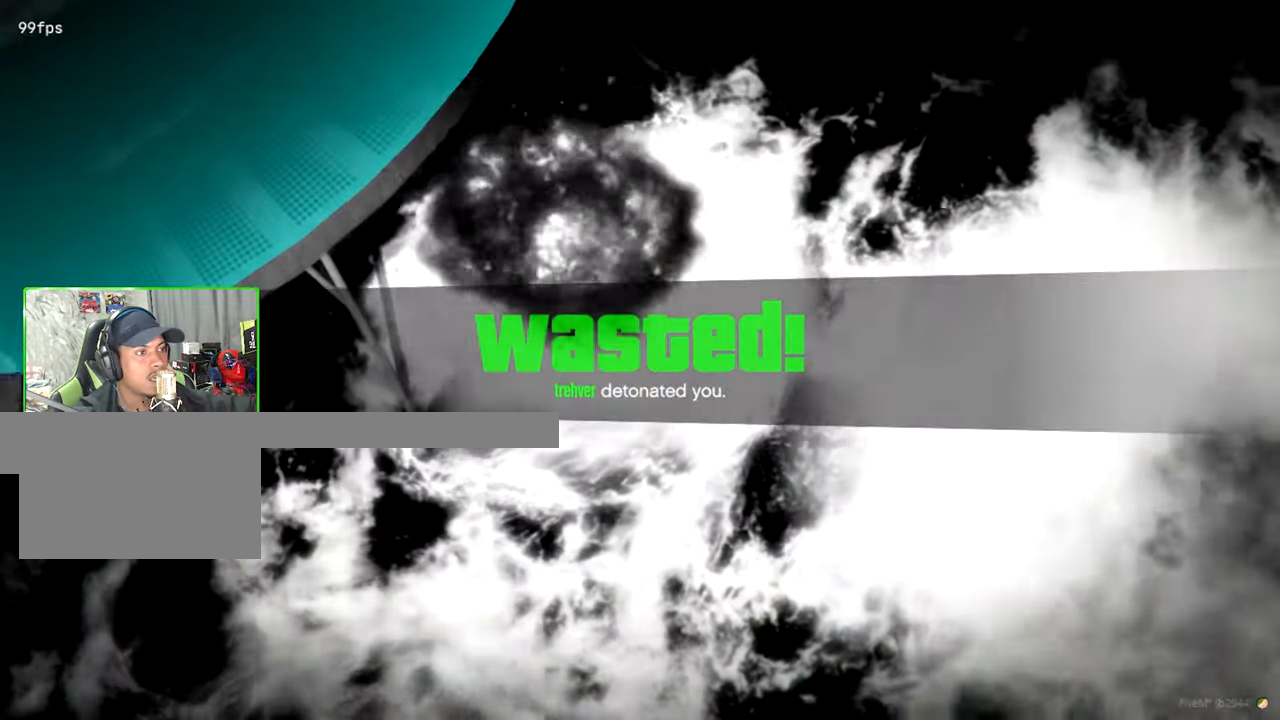
{"keys": ["w"], "mouse": [], "mouse_move": "still", "events": []}
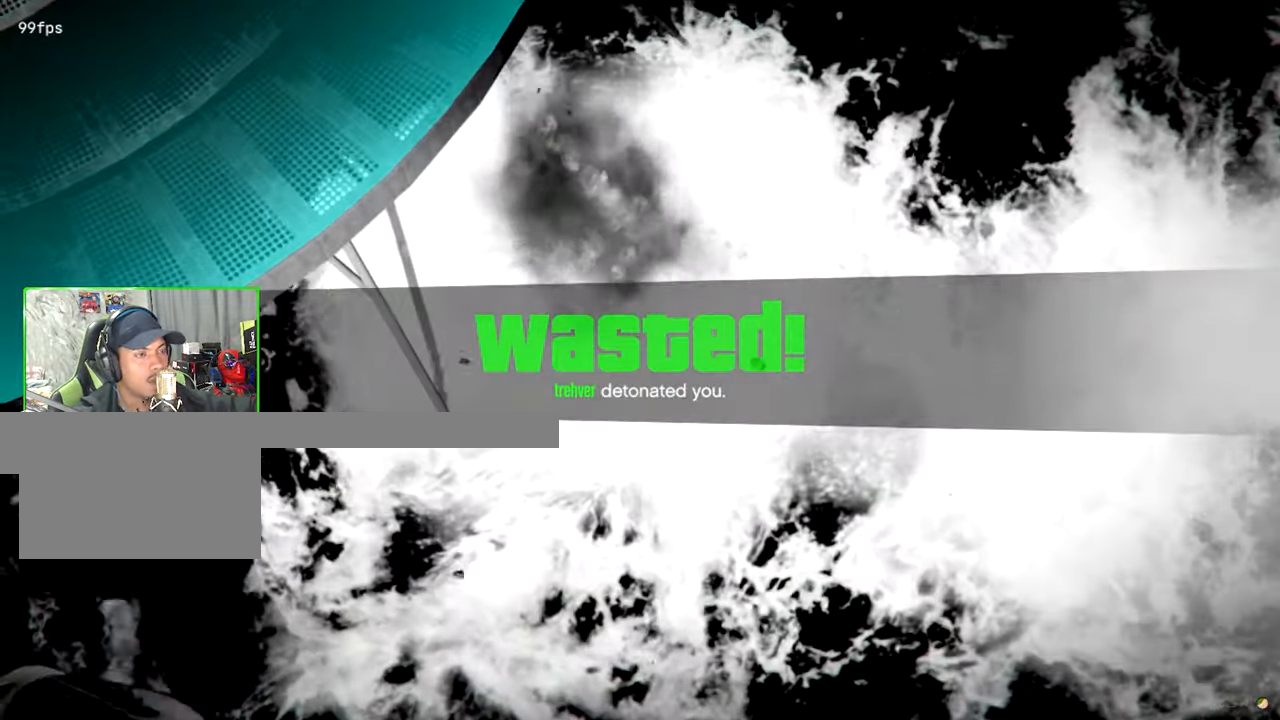
{"keys": ["w"], "mouse": [], "mouse_move": "still", "events": []}
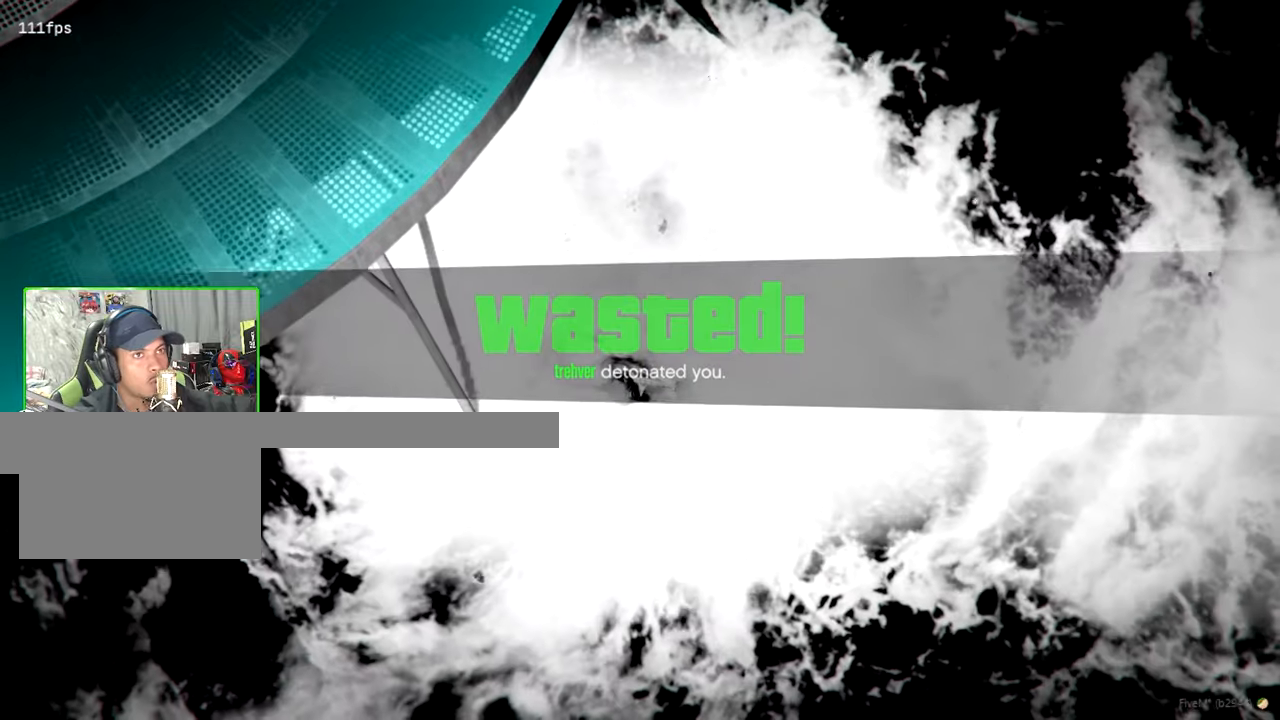
{"keys": ["w"], "mouse": [], "mouse_move": "still", "events": []}